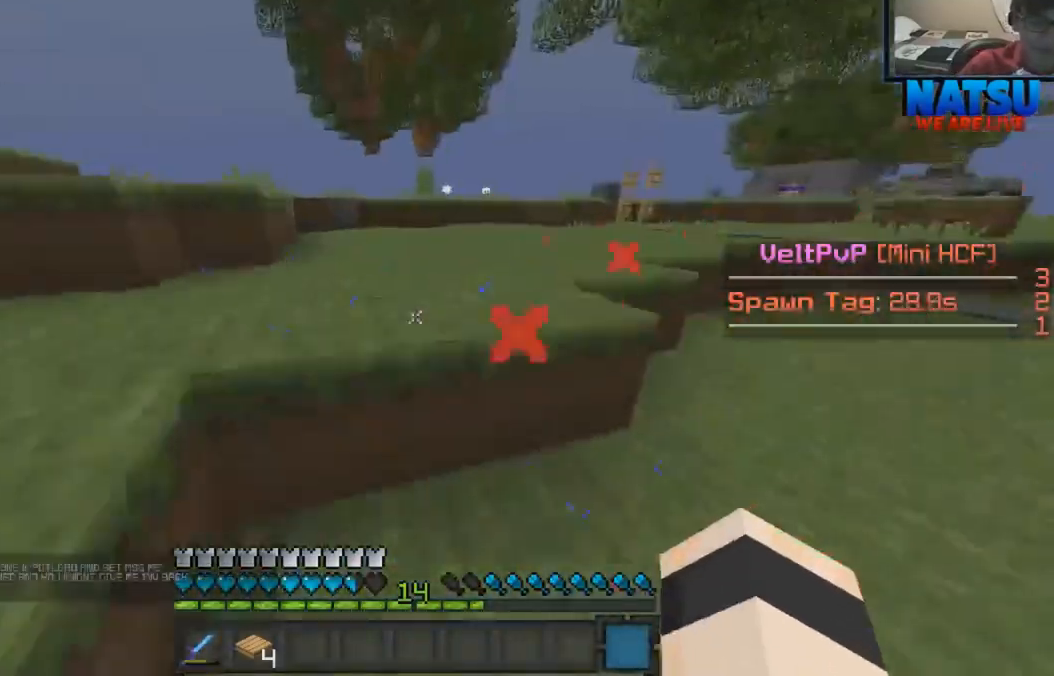
Gameplay with keyboard; each line is a JSON object with the keys held at the frame after it. "events" lists presses ("down") and releases ("up") of "a", "d", "s" and "w" between this image and that frame as [ms after this image, input, new state], when the widget could be followed in between. No other keys are recorded. Mouse input is not recorded.
{"keys": ["a", "w"], "events": [[333, "a", "down"], [333, "d", "up"]]}
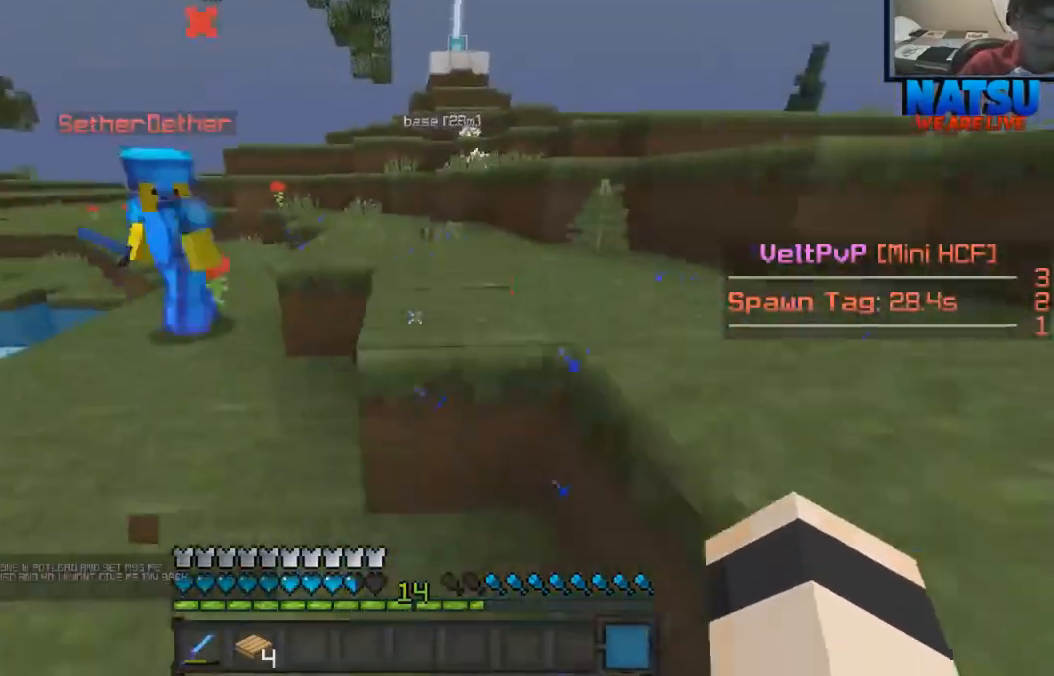
{"keys": ["d", "w"], "events": [[233, "a", "up"], [367, "d", "down"]]}
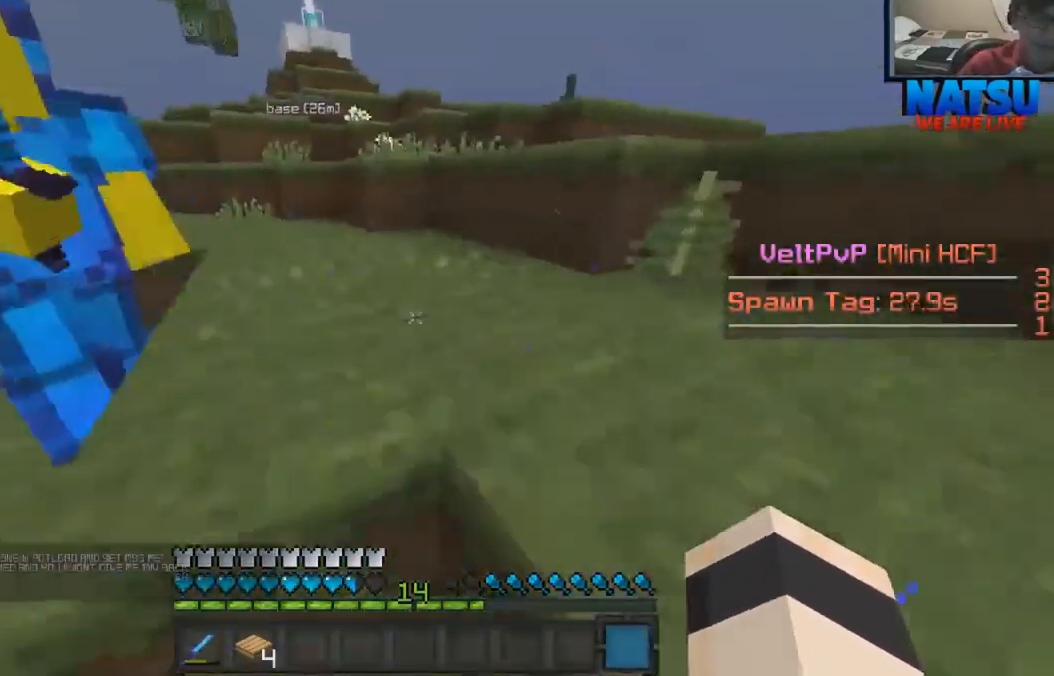
{"keys": ["s"], "events": [[67, "w", "up"], [200, "s", "down"], [233, "d", "up"]]}
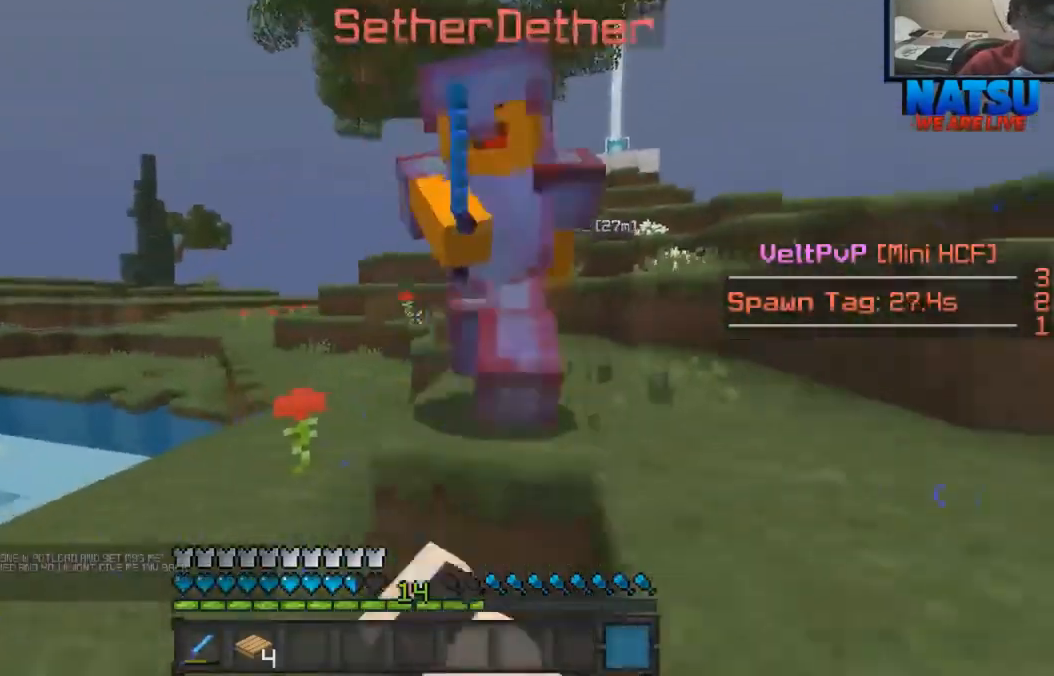
{"keys": ["w"], "events": [[233, "s", "up"], [333, "w", "down"]]}
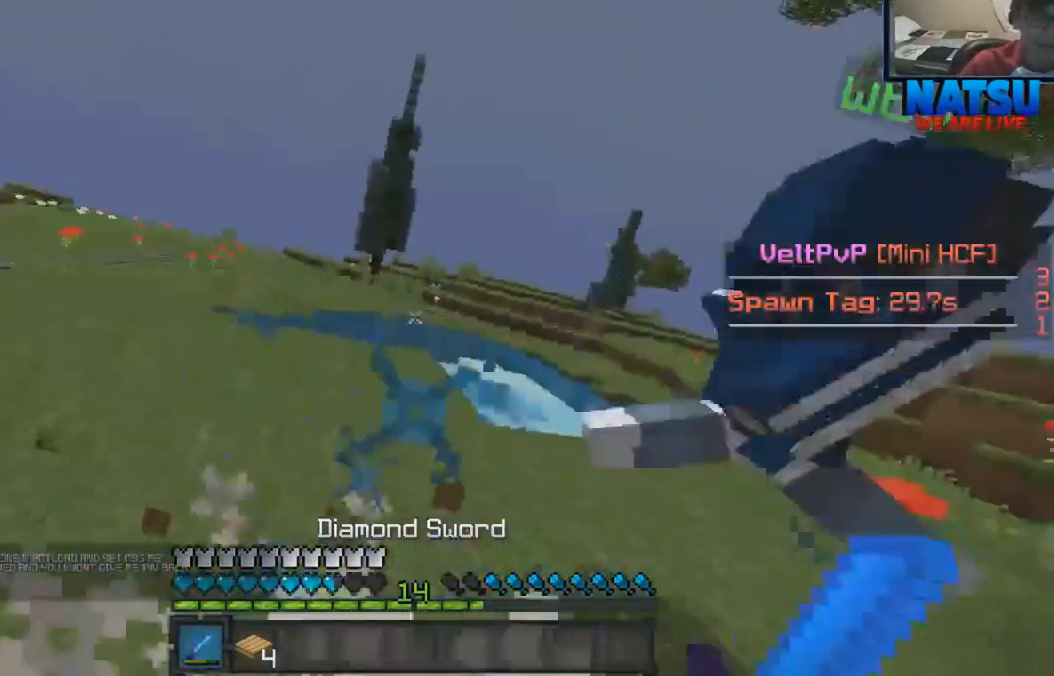
{"keys": ["a", "w"], "events": [[333, "a", "down"]]}
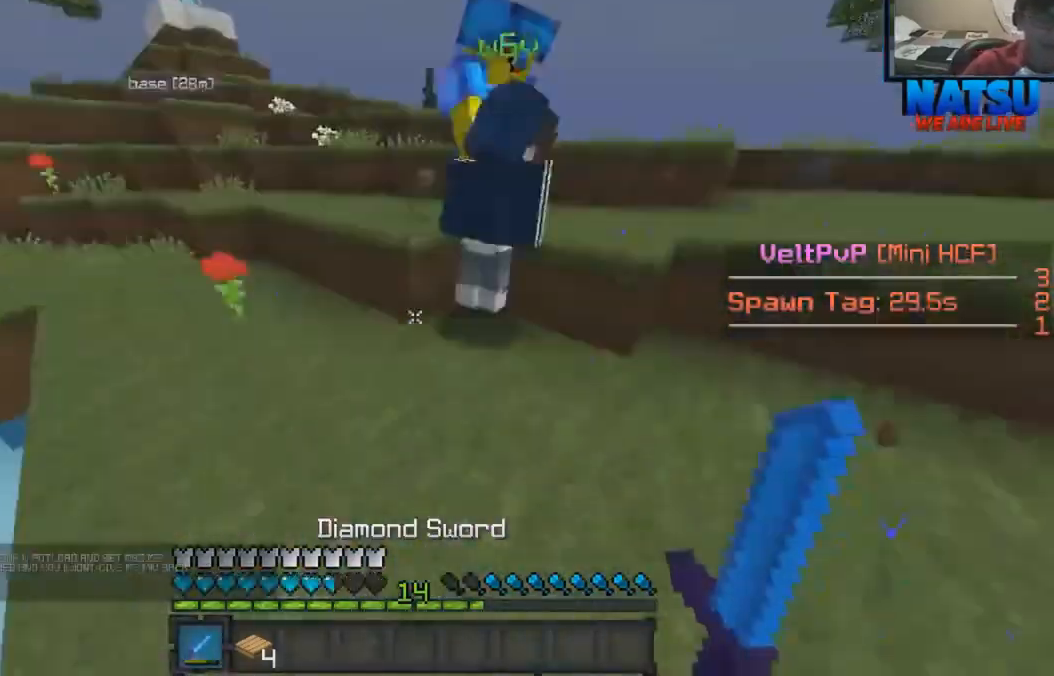
{"keys": ["w"], "events": [[33, "a", "up"], [33, "d", "down"], [267, "d", "up"]]}
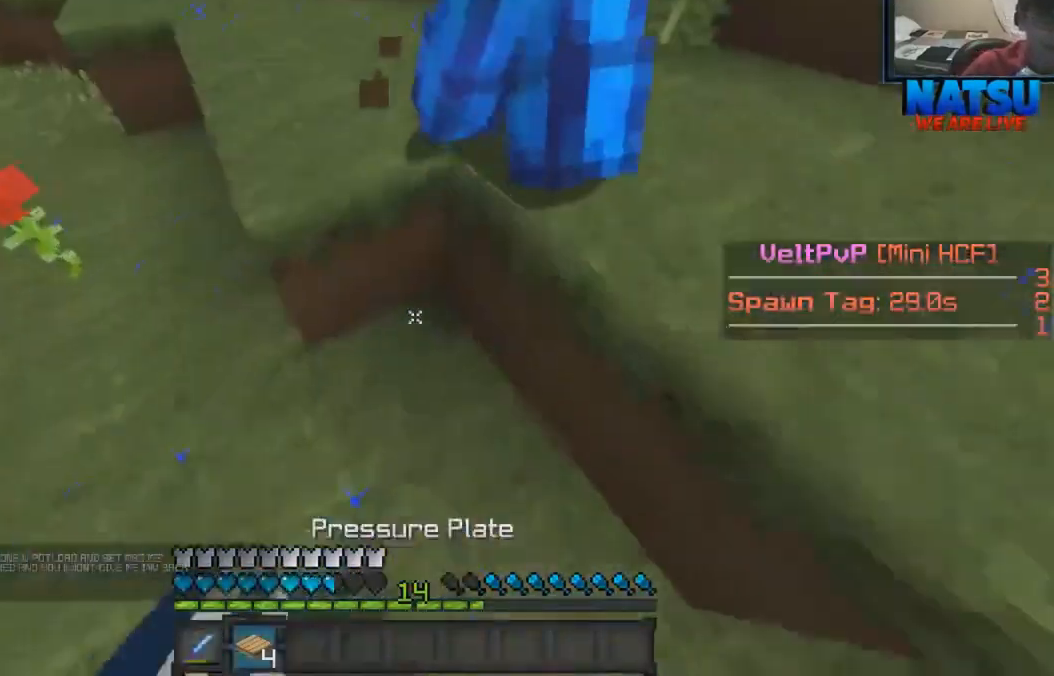
{"keys": ["a", "w"], "events": [[500, "a", "down"]]}
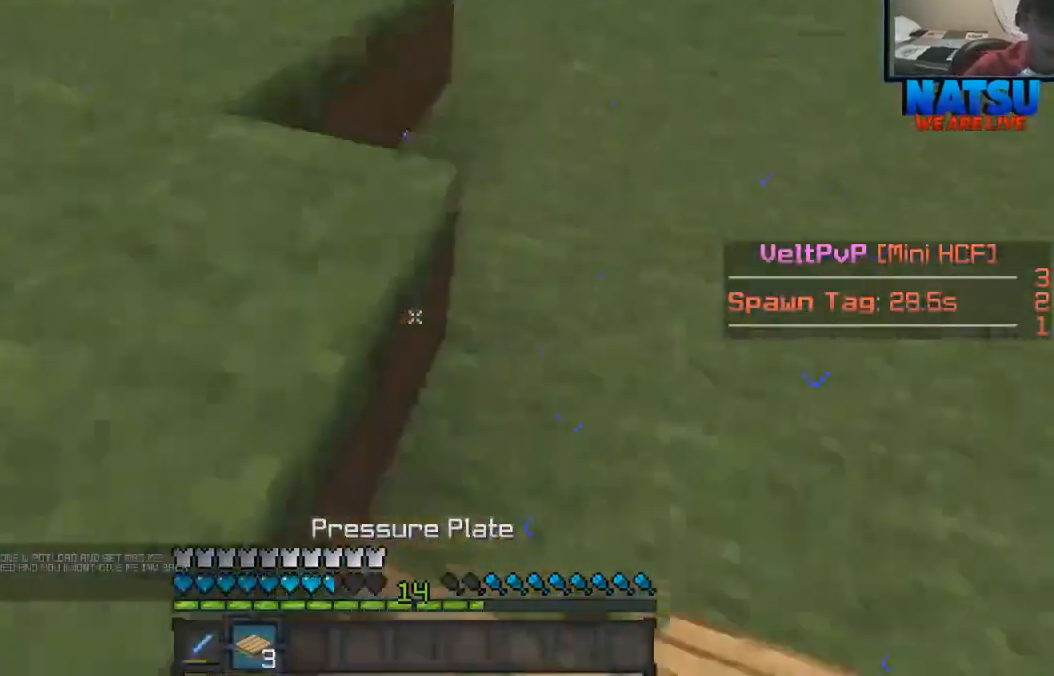
{"keys": ["w"], "events": [[67, "w", "up"], [300, "a", "up"], [400, "w", "down"]]}
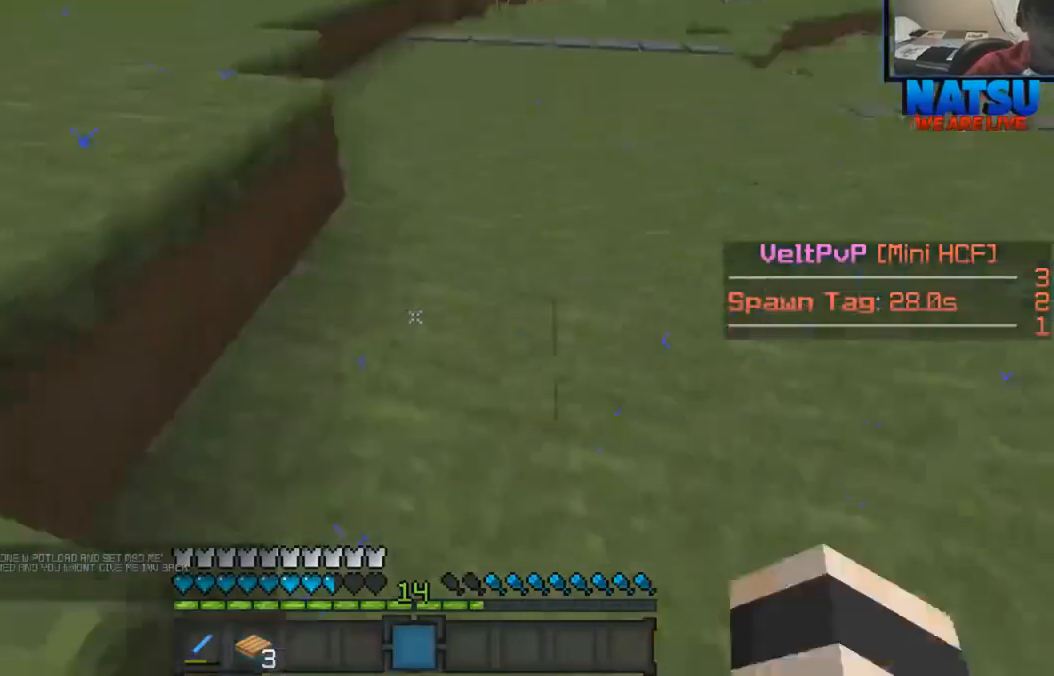
{"keys": ["d"], "events": [[67, "a", "down"], [67, "w", "up"], [300, "a", "up"], [467, "d", "down"]]}
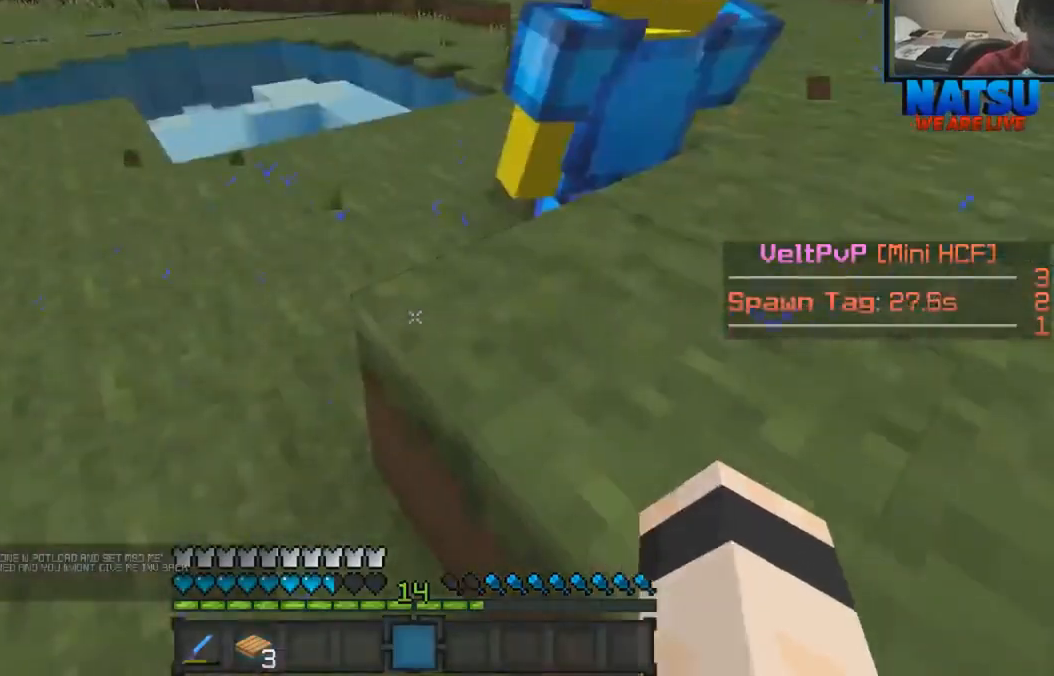
{"keys": ["a"], "events": [[100, "d", "up"], [367, "a", "down"]]}
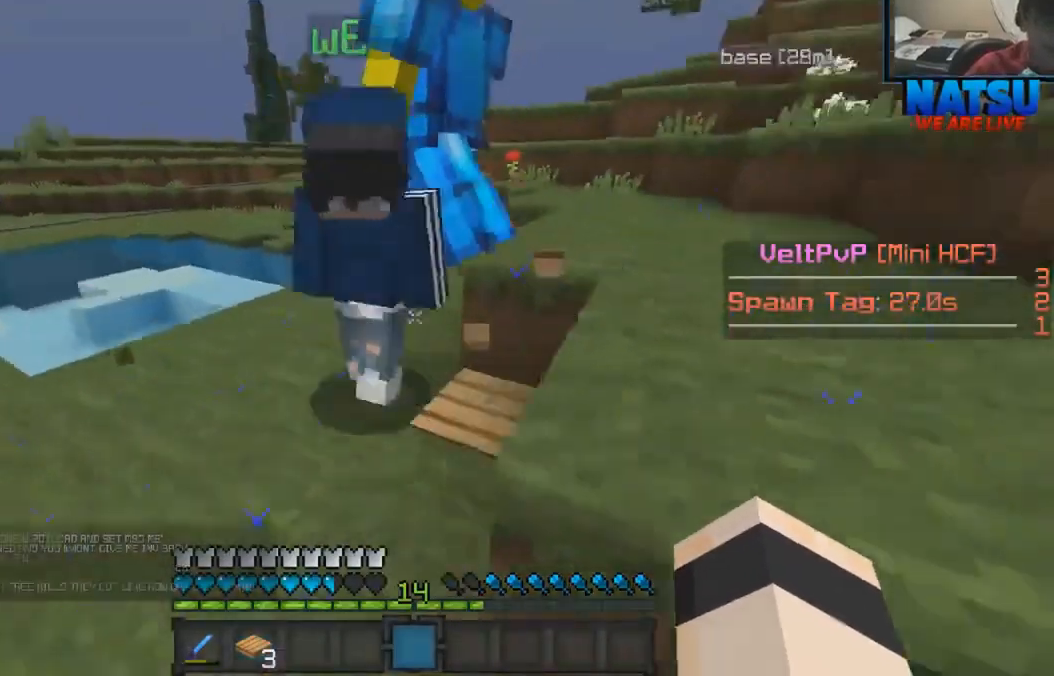
{"keys": ["w"], "events": [[200, "w", "down"], [333, "a", "up"]]}
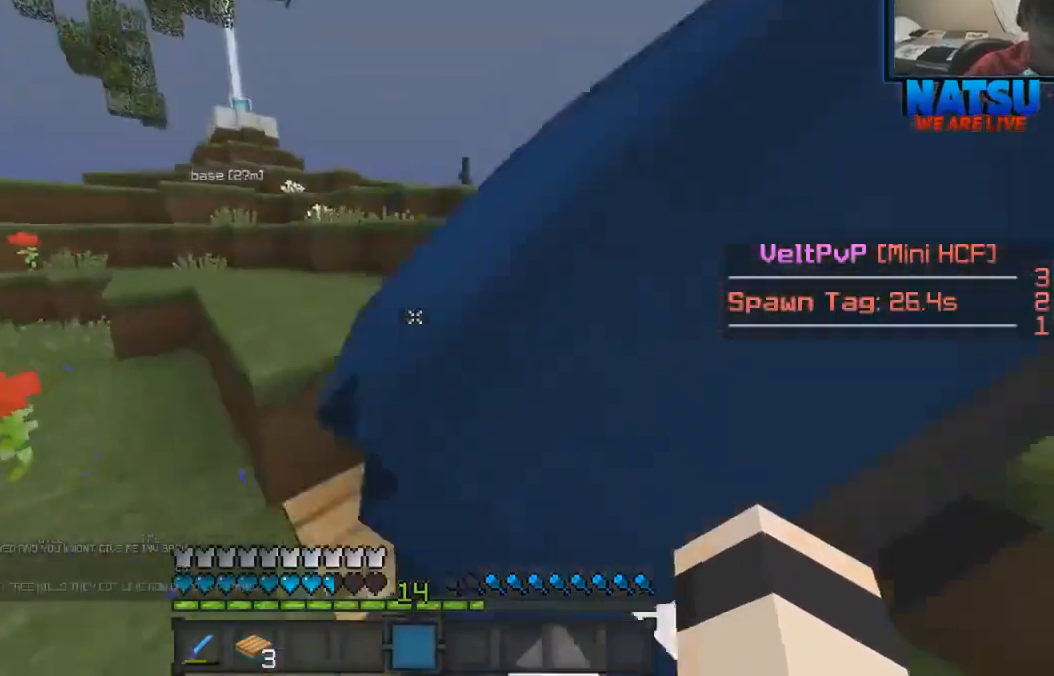
{"keys": ["w"], "events": []}
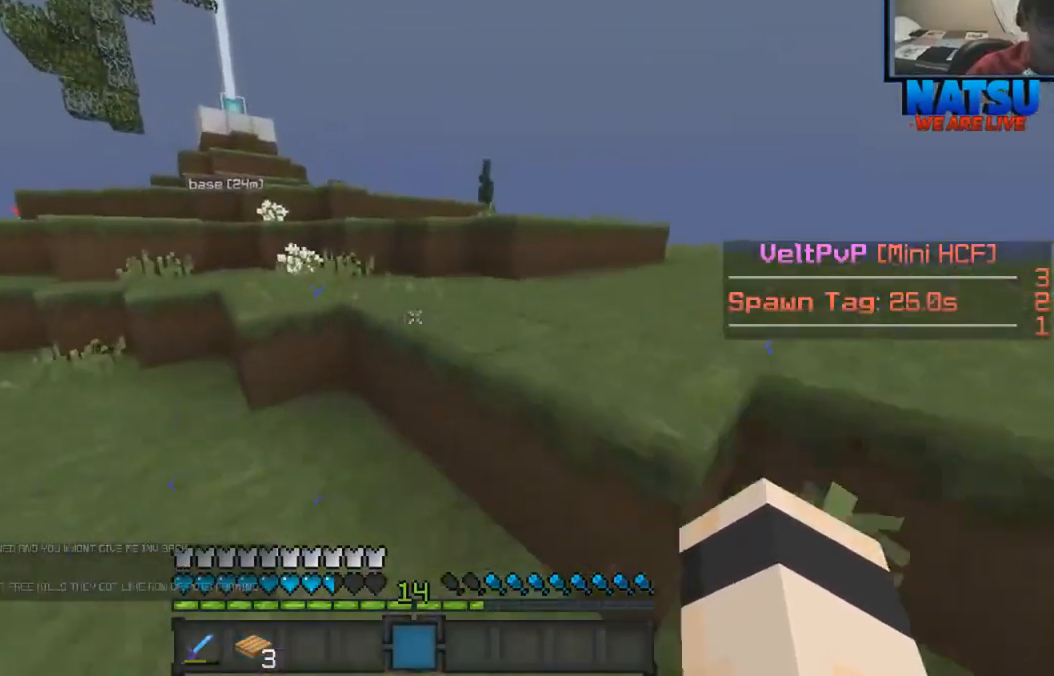
{"keys": ["w"], "events": []}
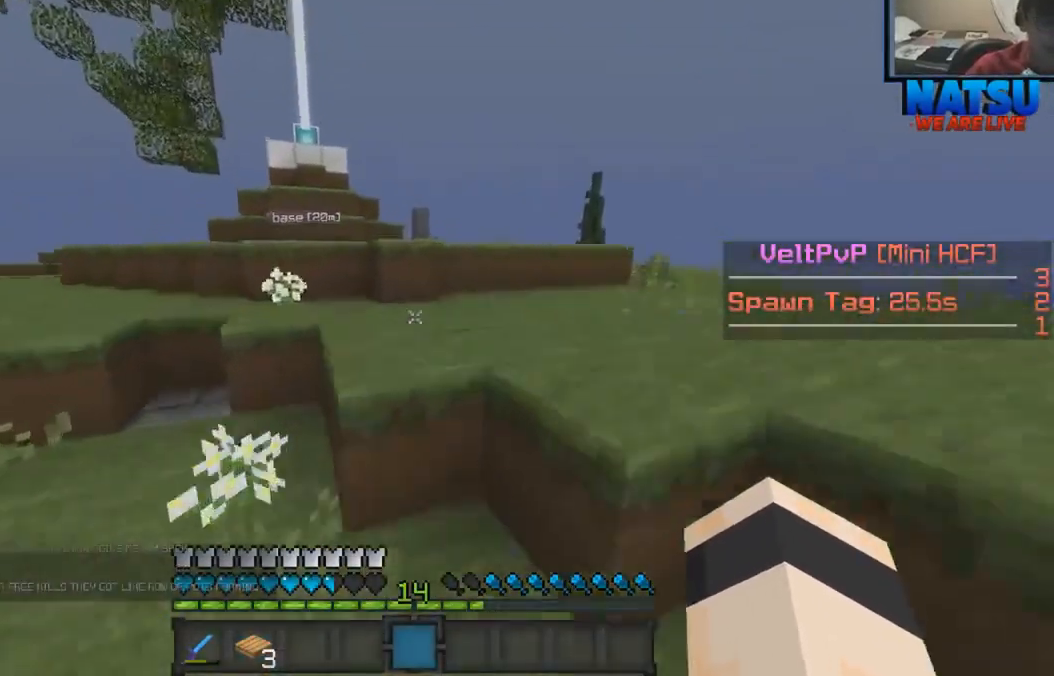
{"keys": ["w"], "events": []}
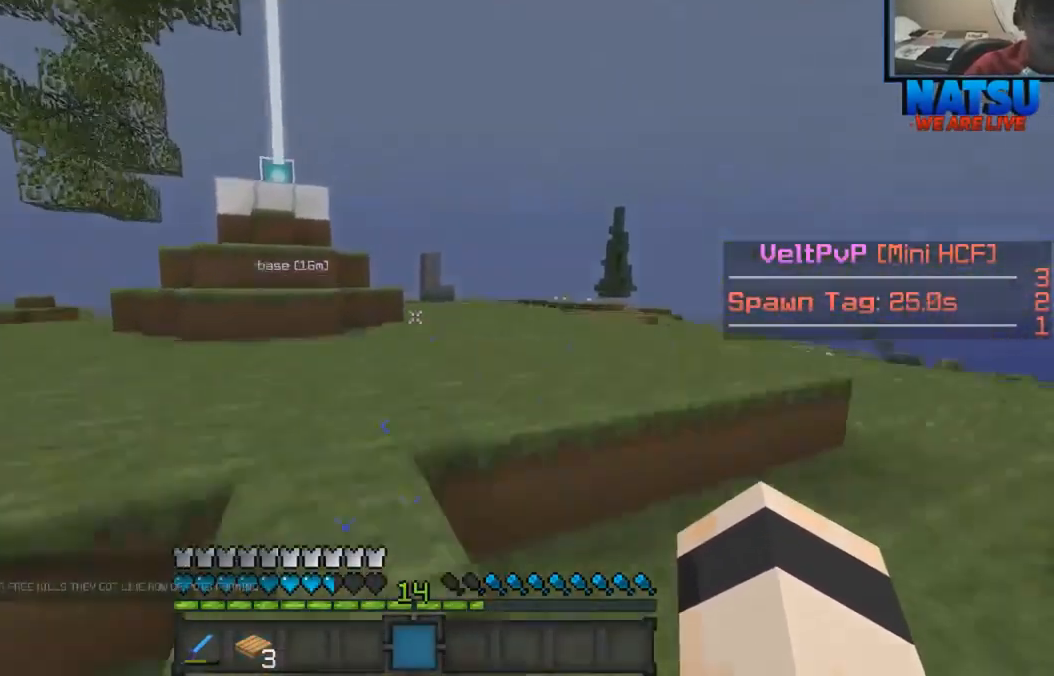
{"keys": ["w"], "events": []}
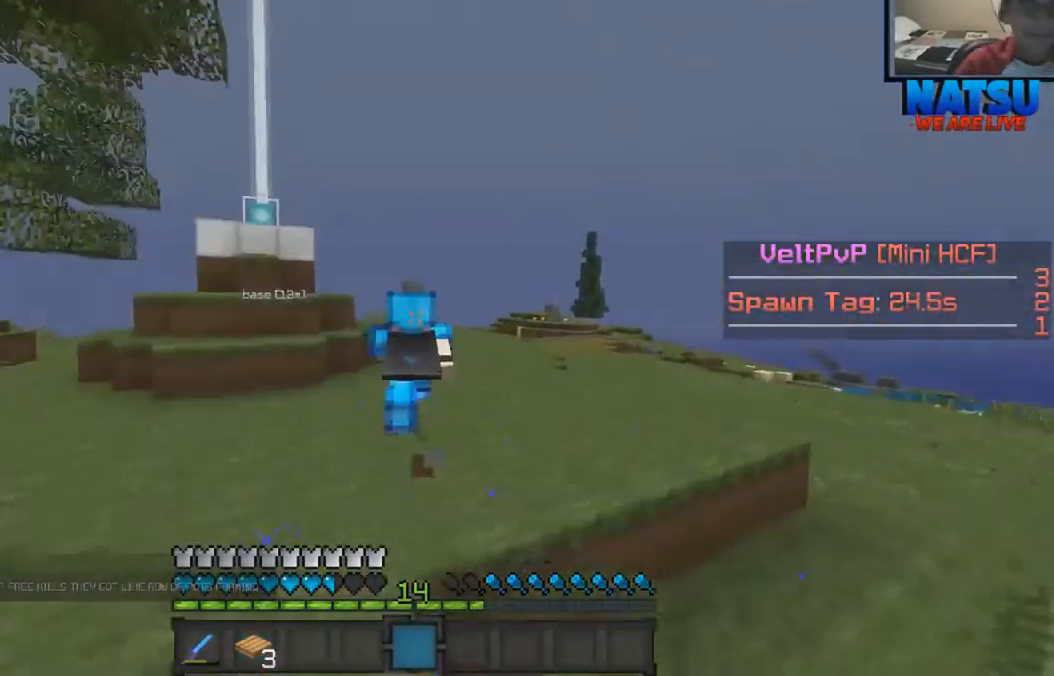
{"keys": ["w"], "events": []}
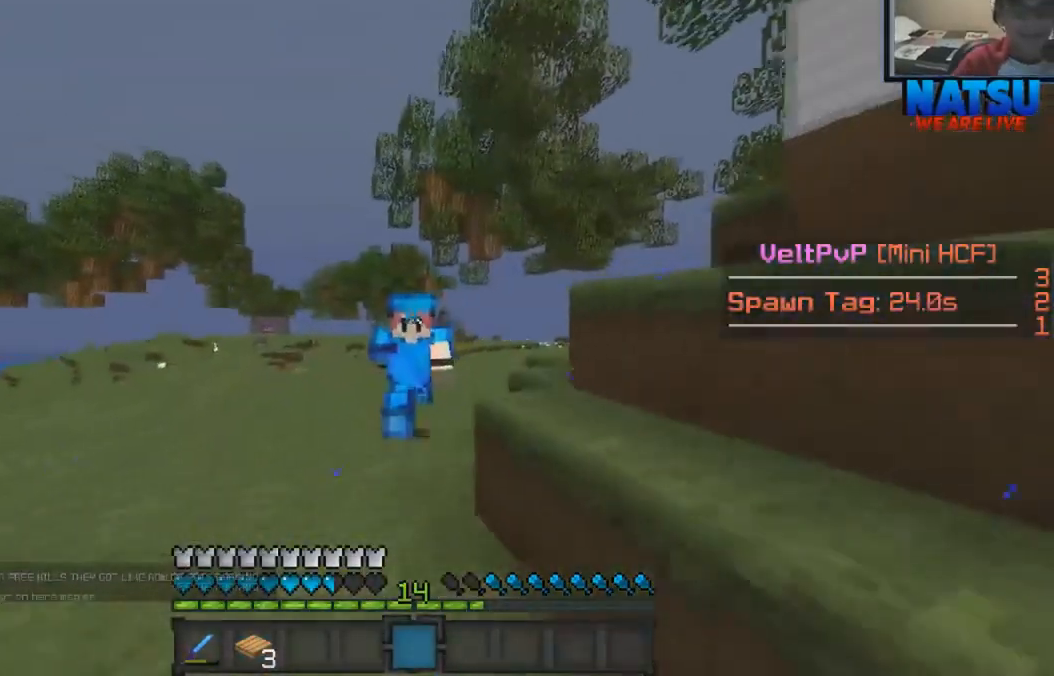
{"keys": ["w"], "events": []}
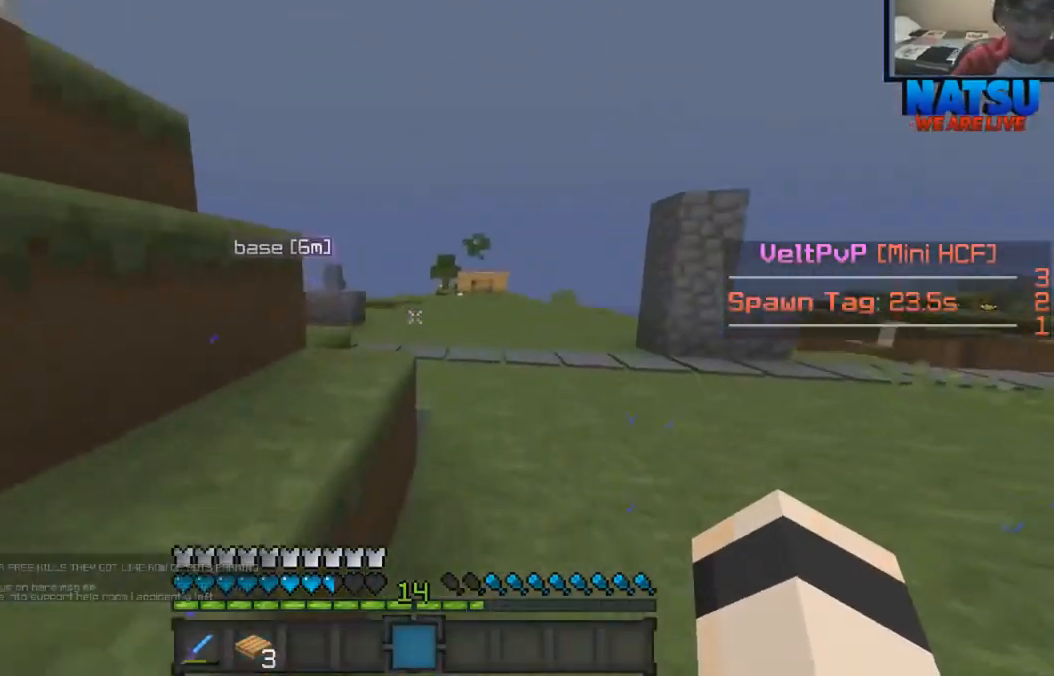
{"keys": ["w"], "events": []}
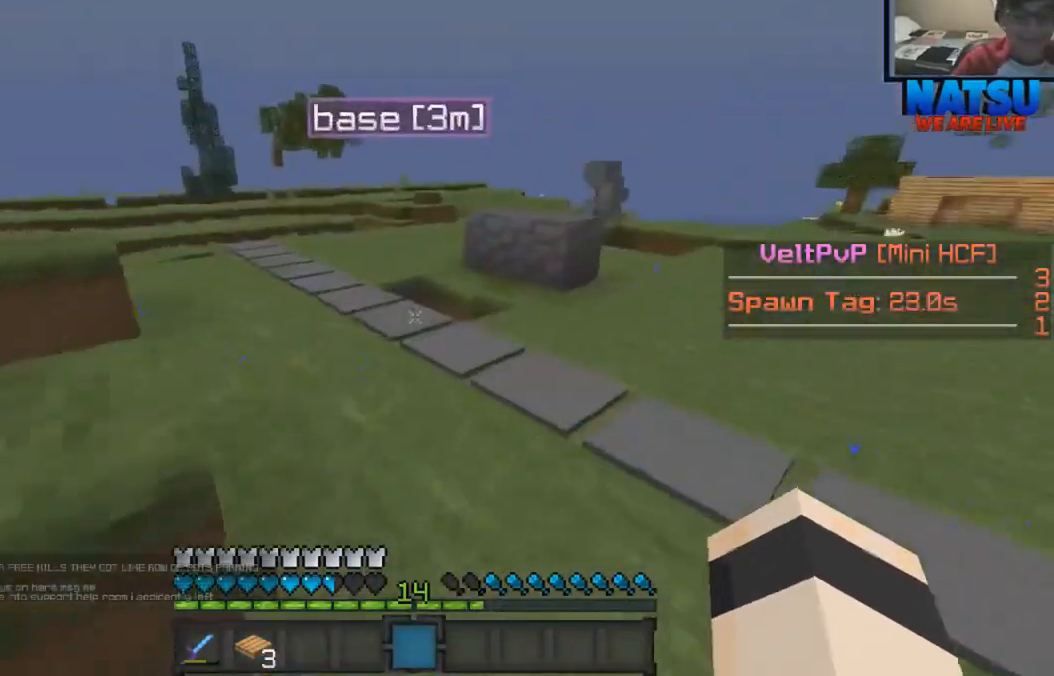
{"keys": ["w"], "events": []}
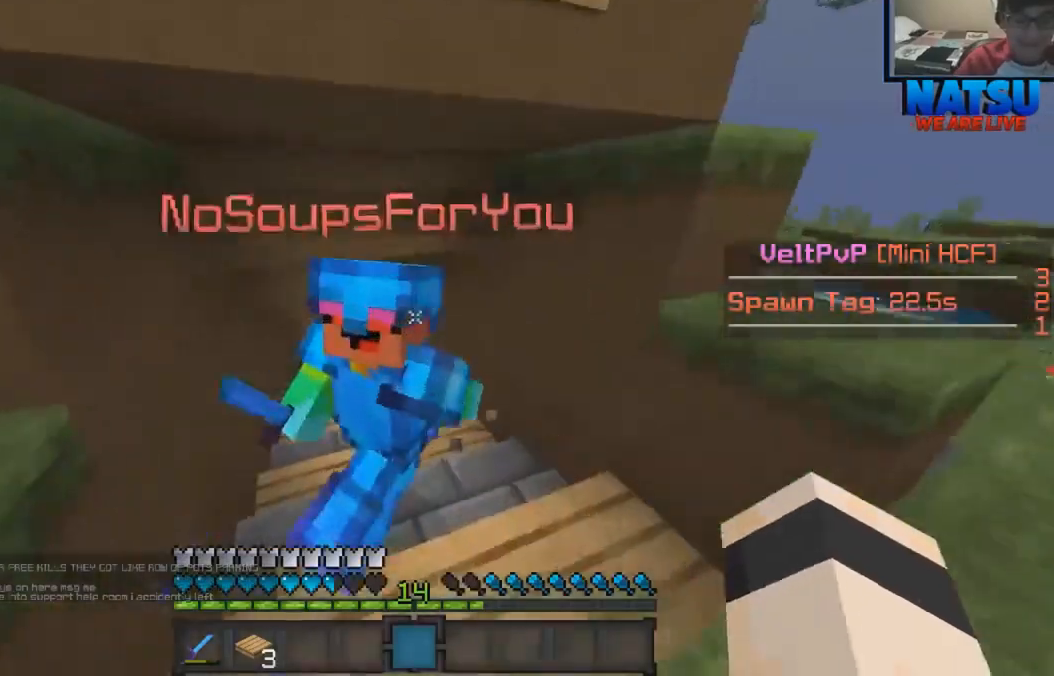
{"keys": ["w"], "events": []}
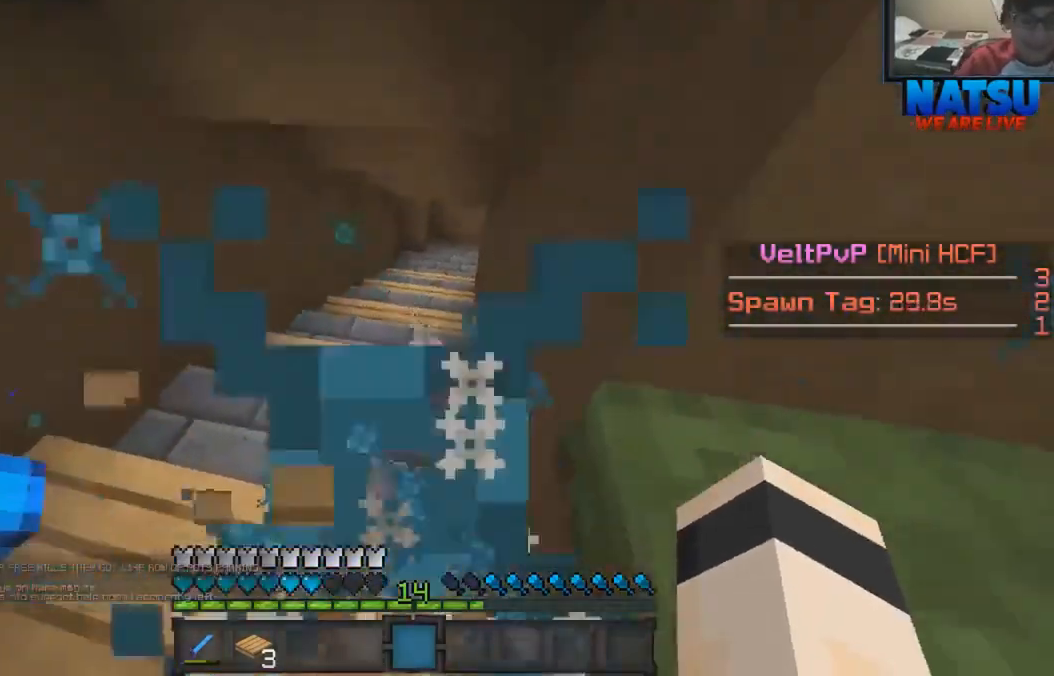
{"keys": ["w"], "events": []}
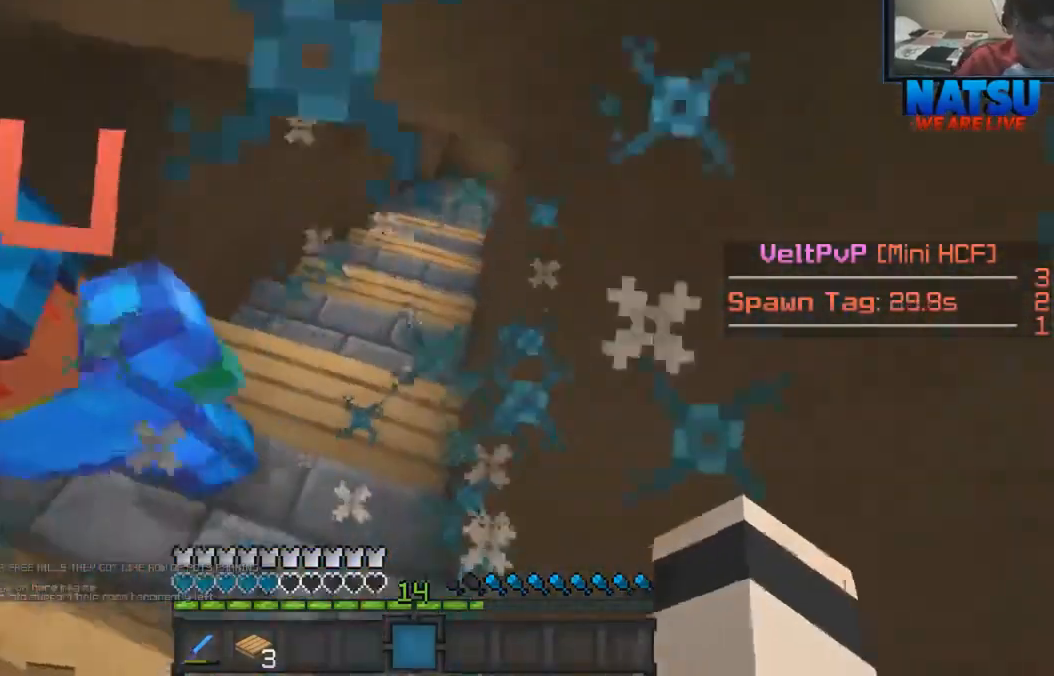
{"keys": ["w"], "events": []}
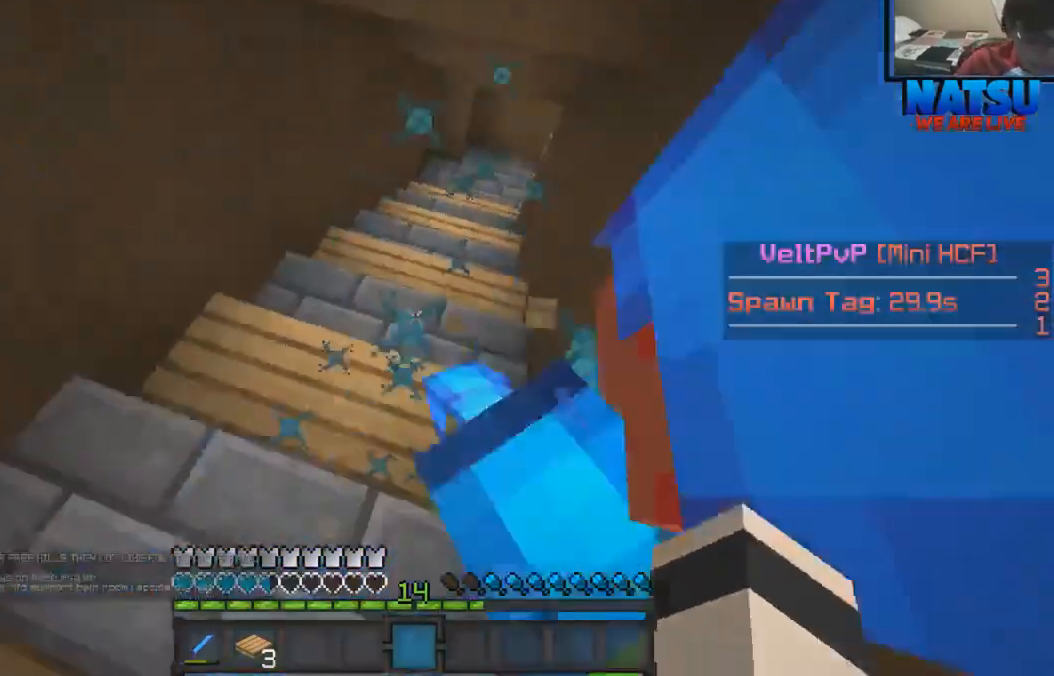
{"keys": ["w"], "events": []}
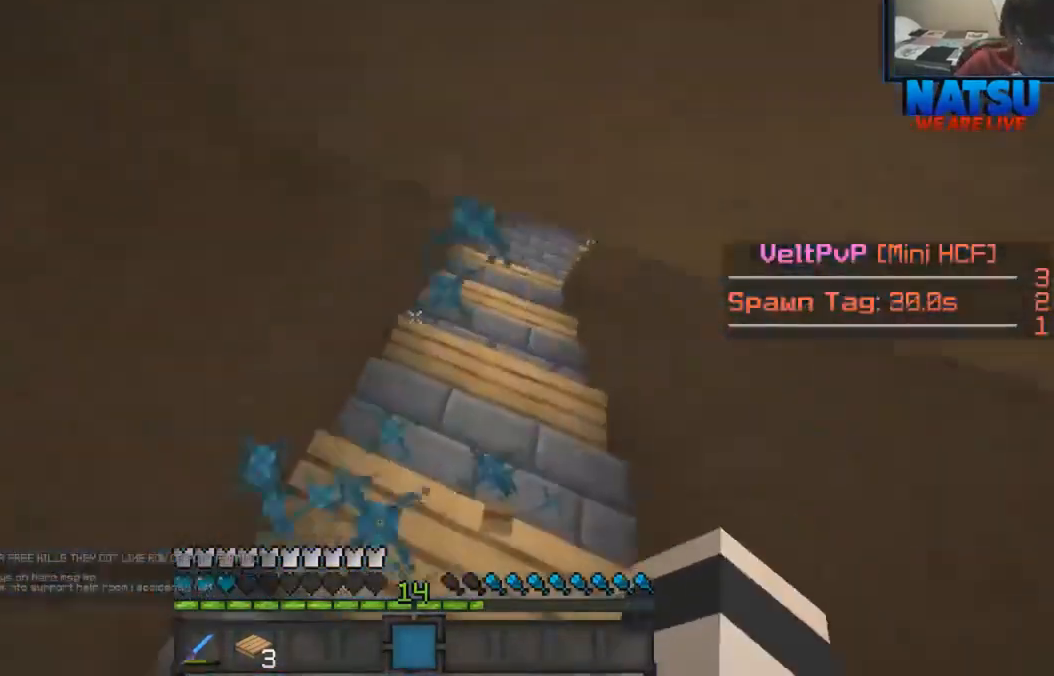
{"keys": ["w"], "events": []}
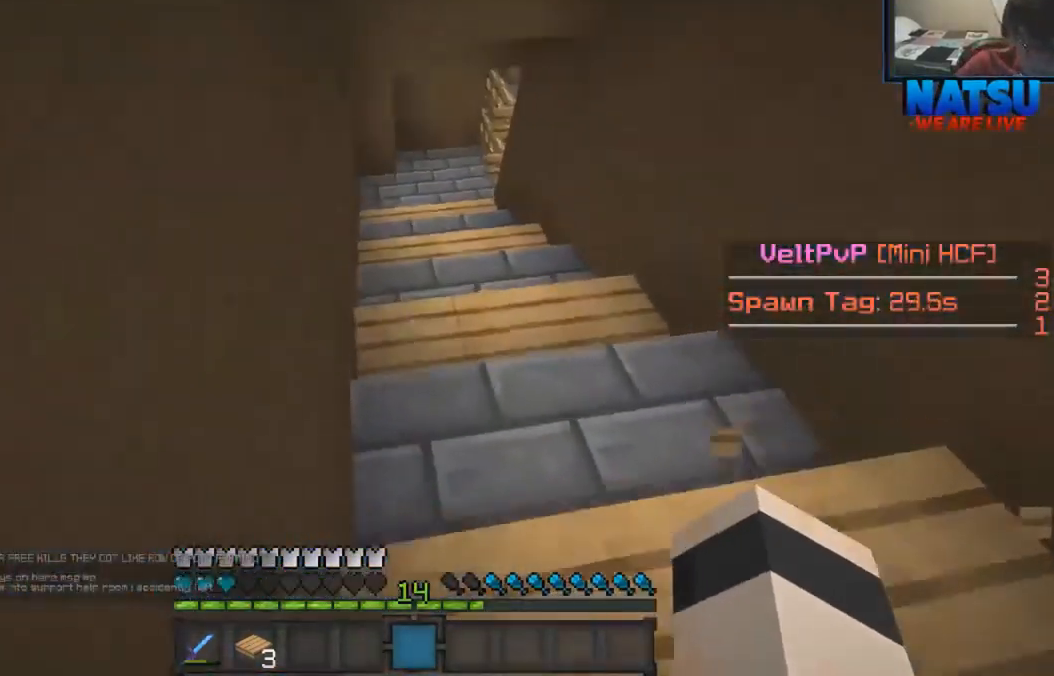
{"keys": ["w"], "events": []}
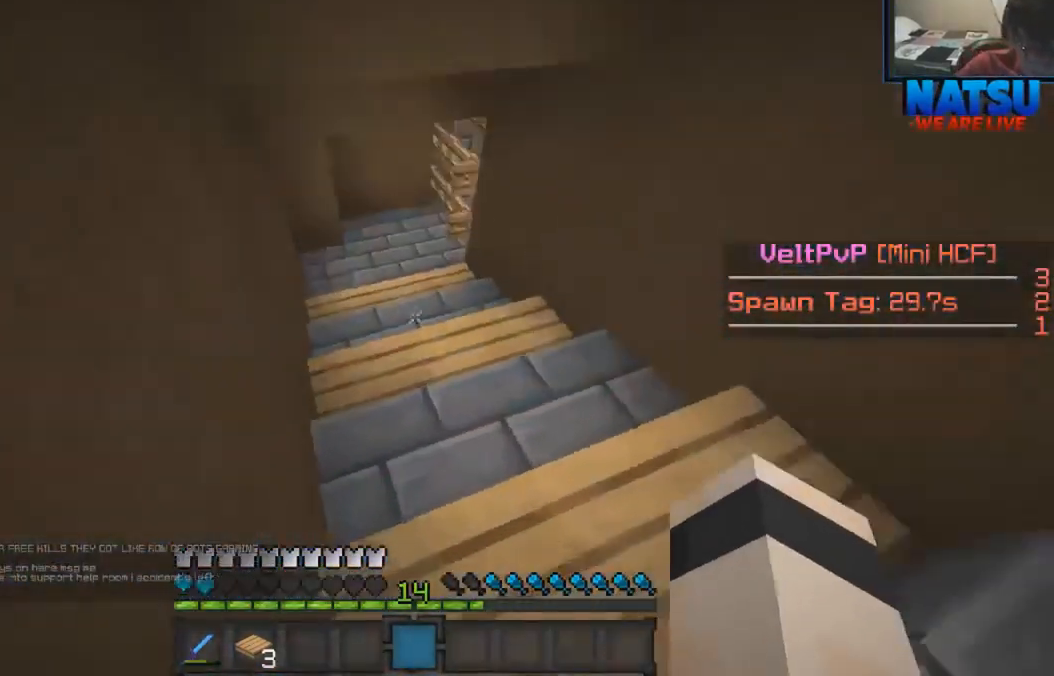
{"keys": ["w"], "events": []}